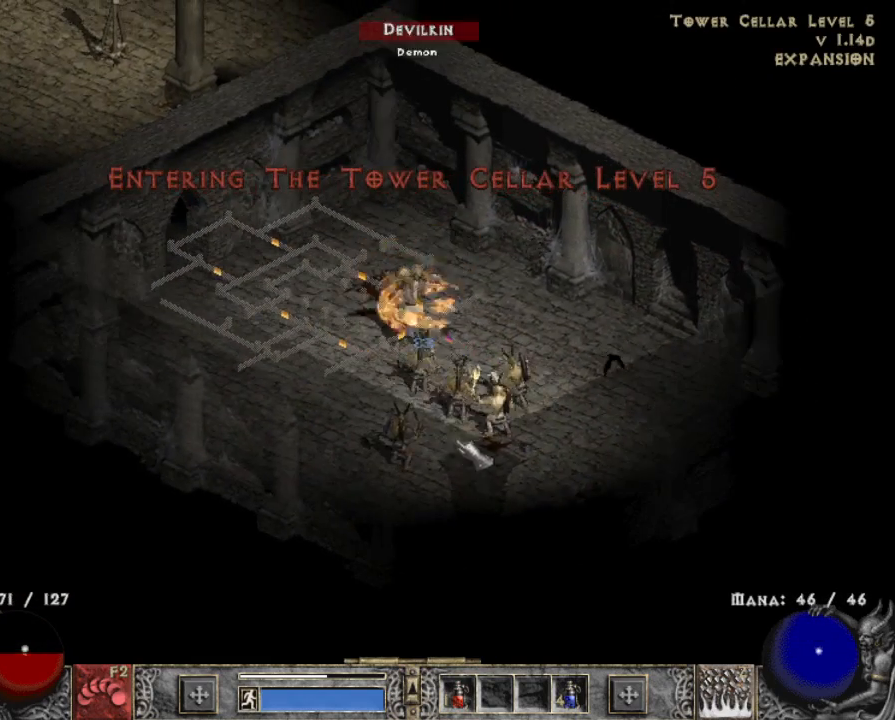
Gameplay with keyboard and mouse; each line is a JSON object with the keys and mouse buttons held at the frame after it. "events" lists presses ("down") and releases ("up") of "1", "2", "3", "4", "a", "alt", "b", "c", "caps_lock", "ctrl", "d", "e", "escape", "f", "f1", "f2", "f3", "f4", "g", "q", "r", "s", "shift", "space", "t", "tab", "tilde", "v", "w", "x", "z", "mouse_left", "mouse_wheel" and "mouse_right" between this image and that frame as [ms after this image, input, new state], when the widget could be followed in between. "mouse_left", "mouse_wheel", "mouse_right" = the "left", "wheel", "right" buttons of the "mouse" list. No other keys are recorded. "wheel" means that the mouse wheel is clicked or scrolled. Mouse movement is not recorded.
{"keys": [], "mouse": [], "events": [[217, "mouse_left", "down"], [300, "mouse_left", "up"], [400, "mouse_left", "down"], [500, "mouse_left", "up"]]}
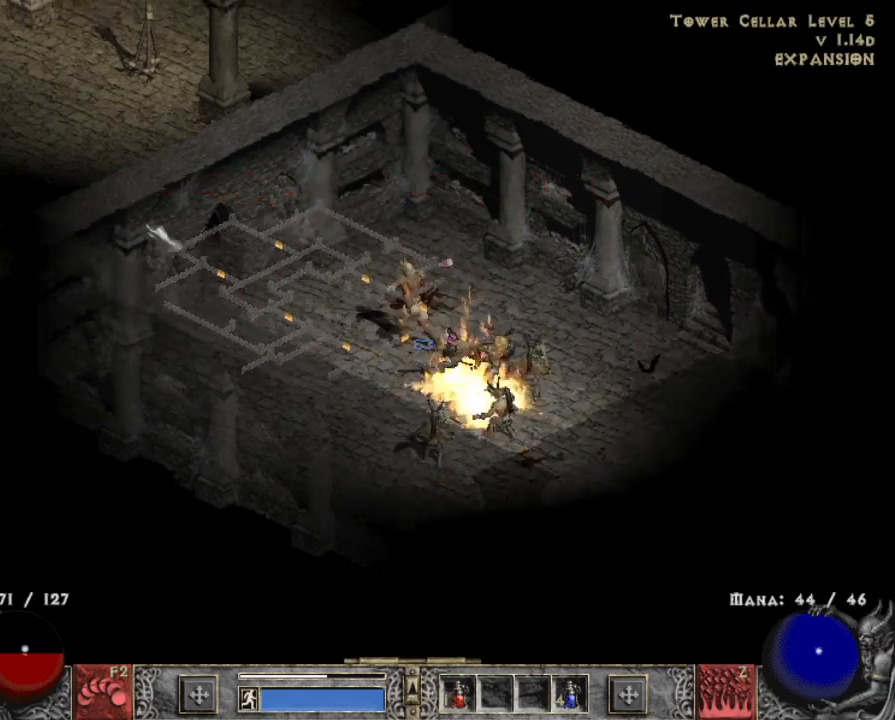
{"keys": [], "mouse": [], "events": [[100, "mouse_left", "down"], [183, "b", "down"], [183, "mouse_left", "up"], [233, "b", "up"]]}
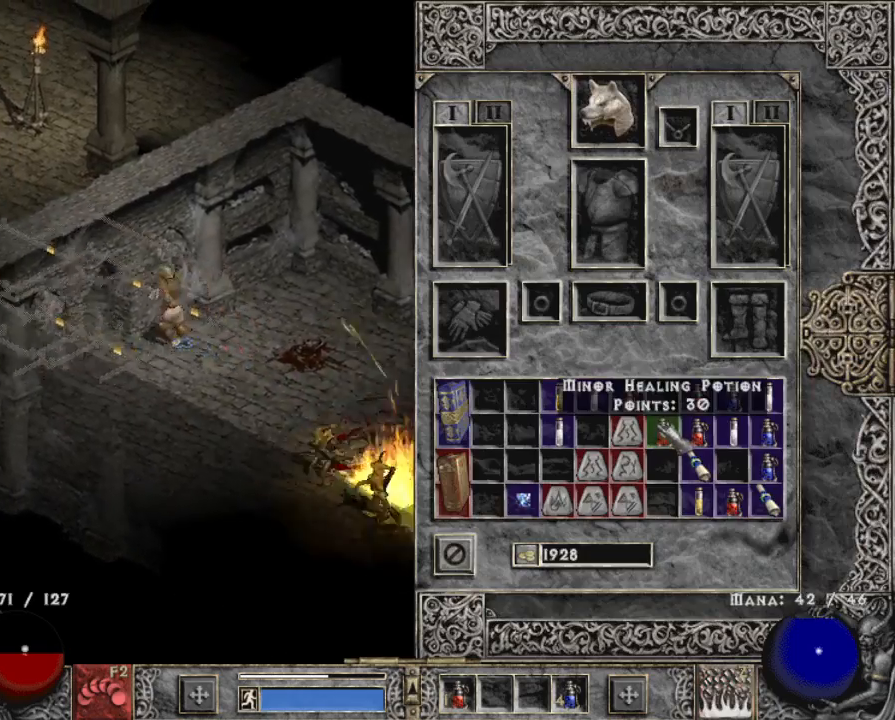
{"keys": ["shift"], "mouse": [], "events": [[283, "mouse_right", "down"], [383, "mouse_right", "up"], [467, "shift", "down"]]}
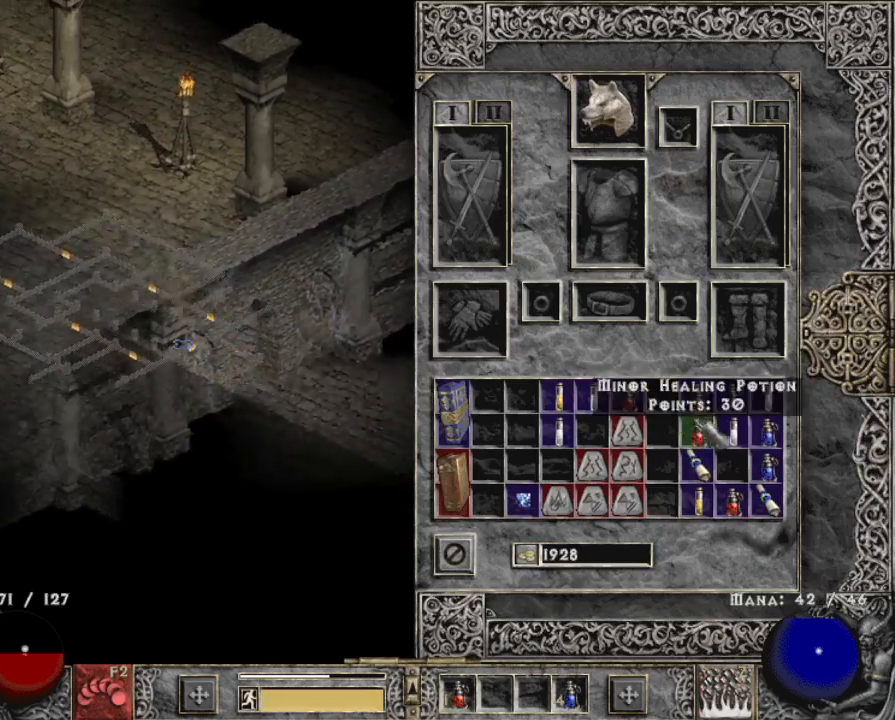
{"keys": ["shift"], "mouse": [], "events": [[67, "mouse_left", "down"], [117, "mouse_left", "up"], [350, "mouse_left", "down"], [450, "mouse_left", "up"]]}
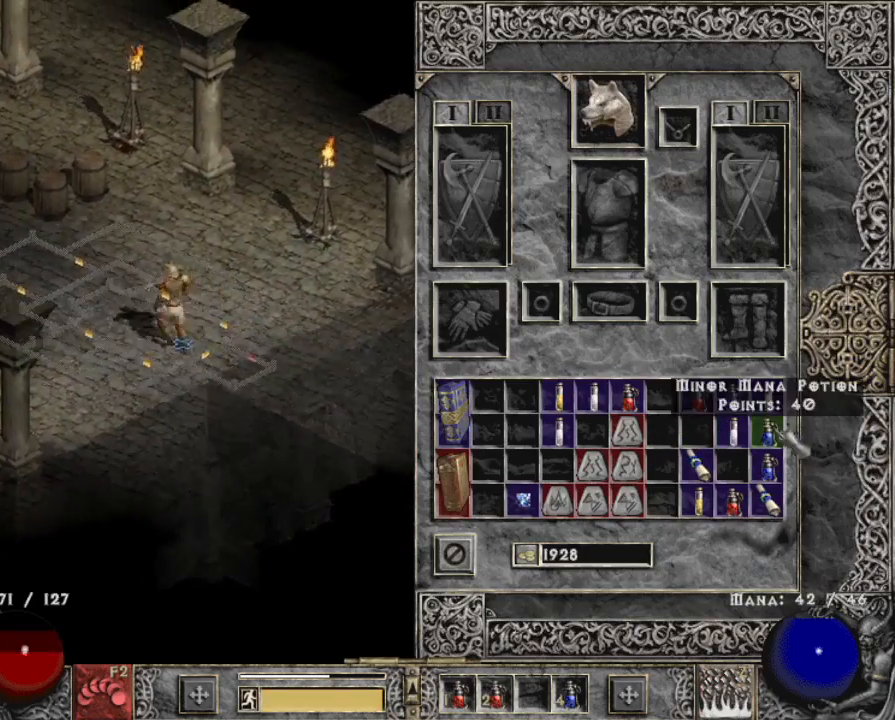
{"keys": [], "mouse": [], "events": [[83, "mouse_left", "down"], [217, "mouse_left", "up"], [267, "b", "down"], [267, "shift", "up"], [317, "mouse_left", "down"], [367, "b", "up"], [450, "mouse_left", "up"]]}
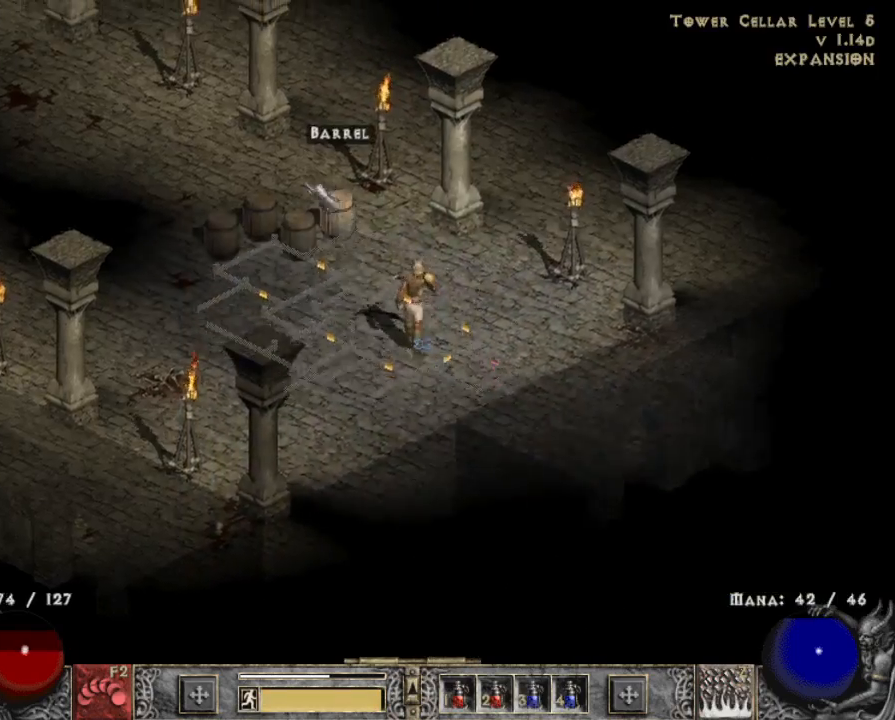
{"keys": [], "mouse": [], "events": [[50, "mouse_left", "down"], [150, "mouse_left", "up"], [333, "mouse_left", "down"], [483, "mouse_left", "up"]]}
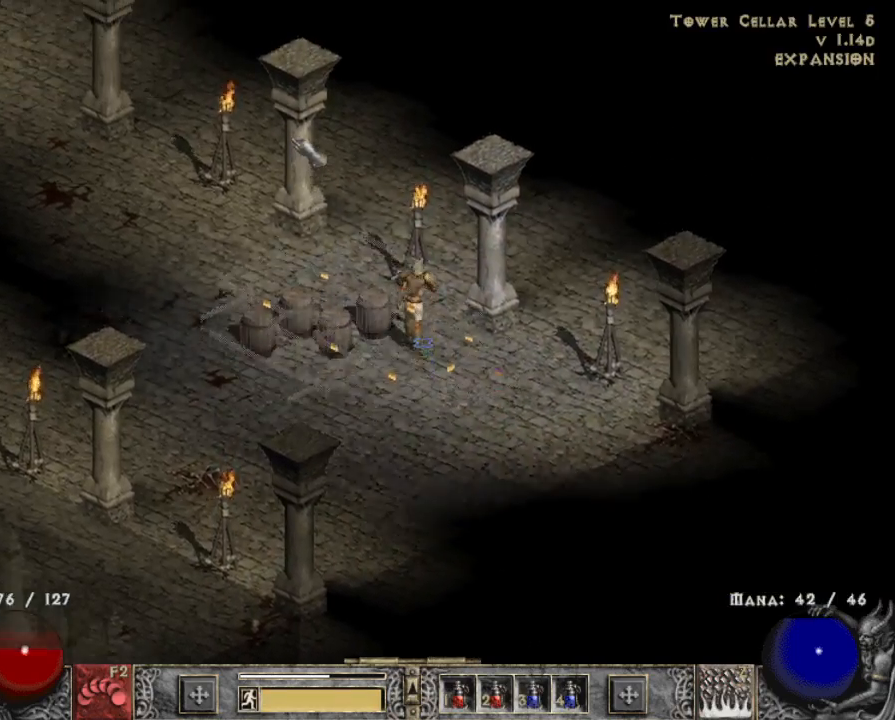
{"keys": [], "mouse": [], "events": [[67, "mouse_left", "down"], [167, "mouse_left", "up"], [317, "mouse_left", "down"], [450, "mouse_left", "up"]]}
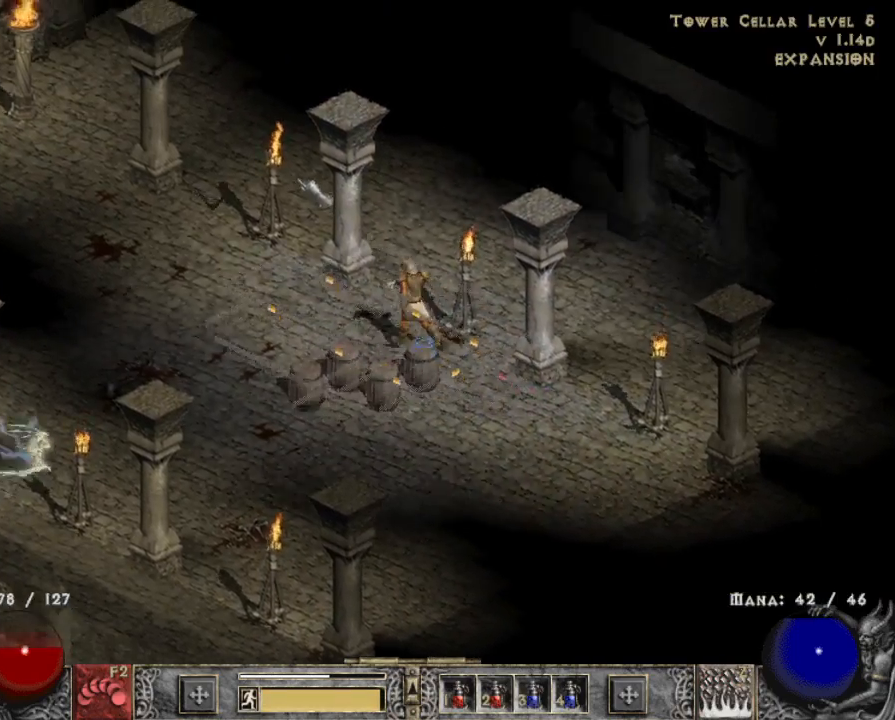
{"keys": [], "mouse": [], "events": [[83, "mouse_left", "down"], [233, "mouse_left", "up"], [317, "mouse_left", "down"], [417, "mouse_left", "up"]]}
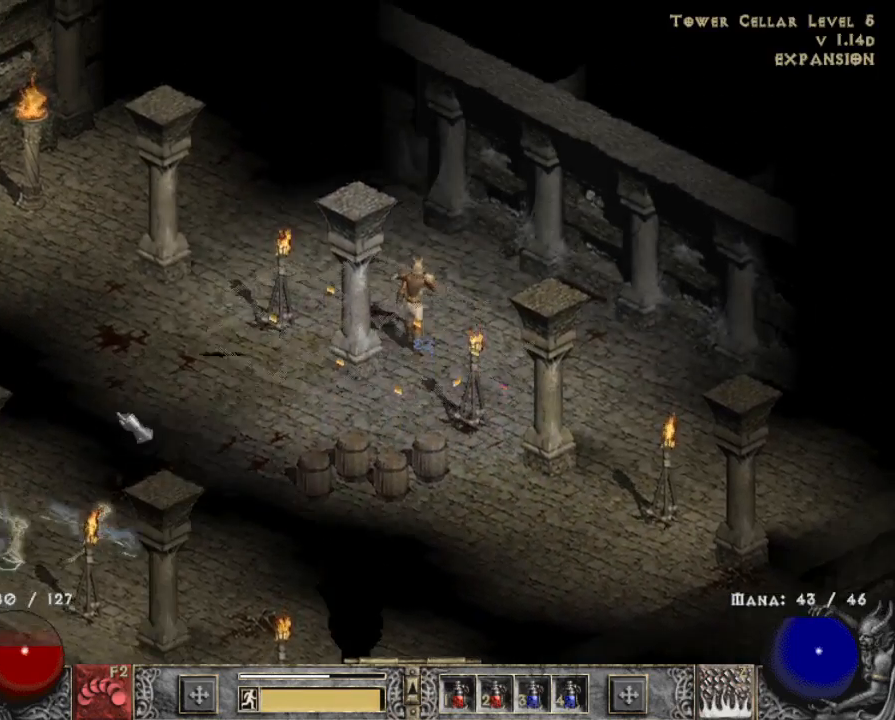
{"keys": [], "mouse": [], "events": [[217, "mouse_left", "down"], [300, "mouse_left", "up"]]}
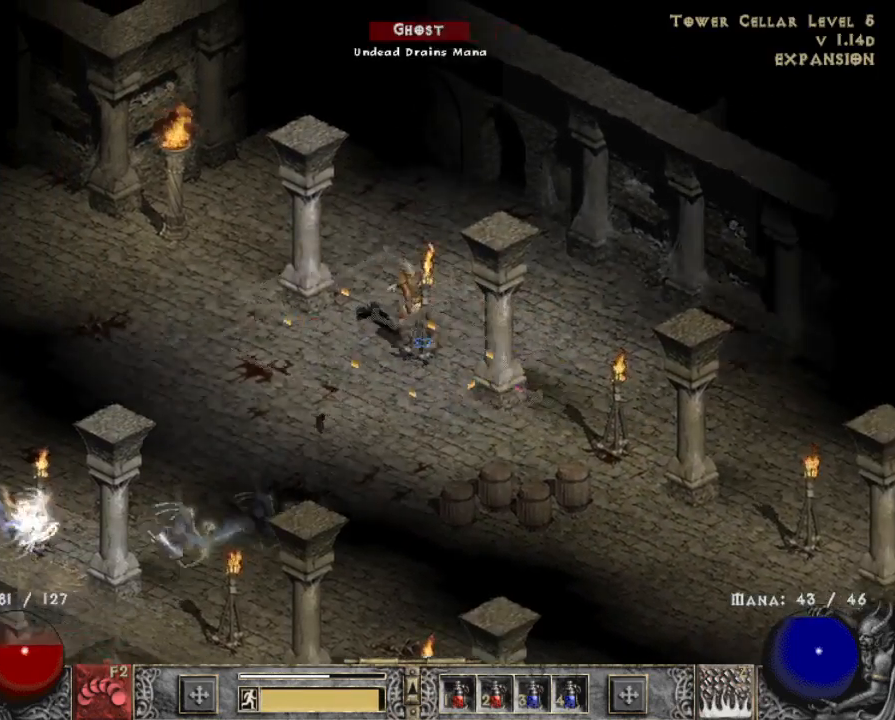
{"keys": [], "mouse": [], "events": [[267, "mouse_left", "down"], [367, "mouse_left", "up"]]}
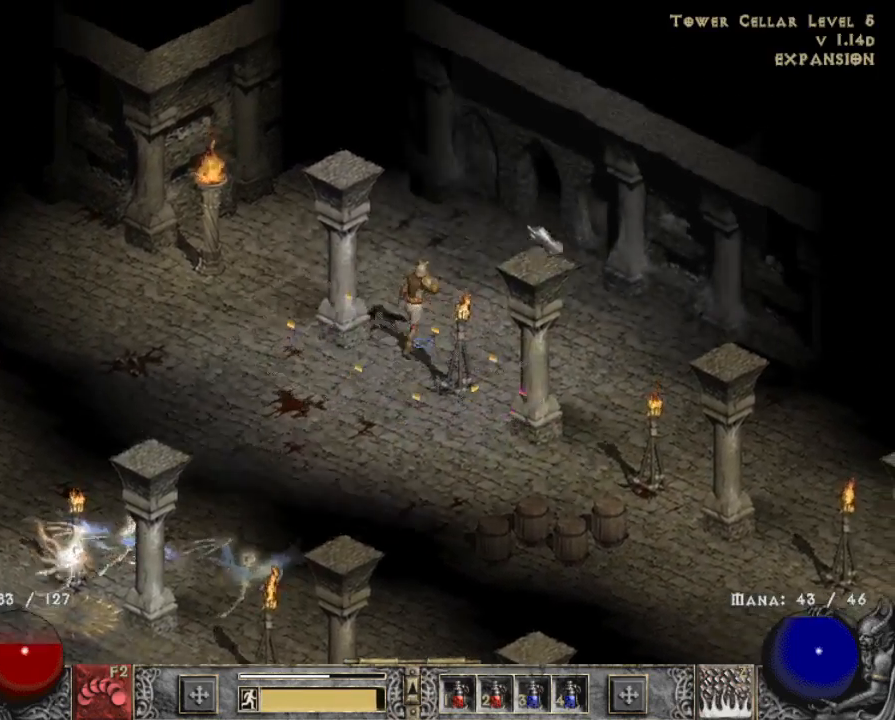
{"keys": [], "mouse": [], "events": [[200, "mouse_left", "down"], [333, "mouse_left", "up"]]}
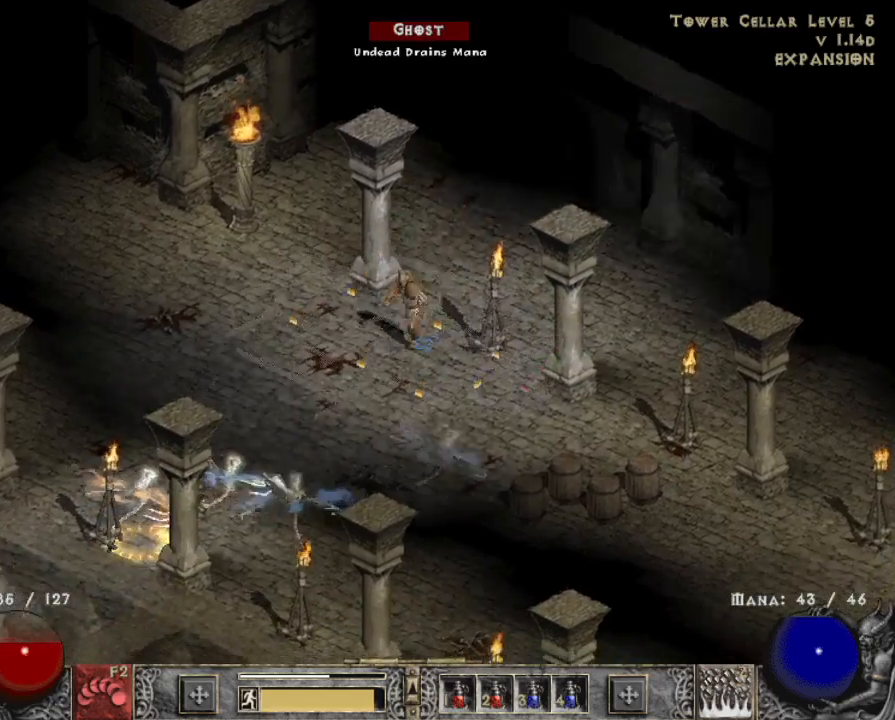
{"keys": [], "mouse": [], "events": [[117, "x", "down"], [167, "mouse_right", "down"], [217, "mouse_right", "up"], [217, "x", "up"], [300, "mouse_right", "down"], [450, "mouse_right", "up"]]}
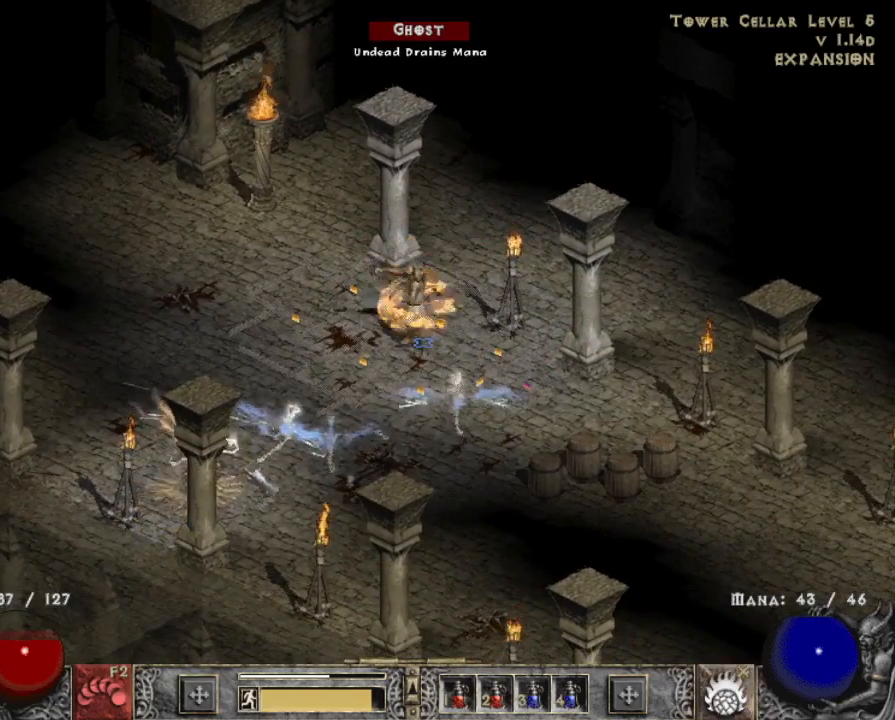
{"keys": [], "mouse": [], "events": []}
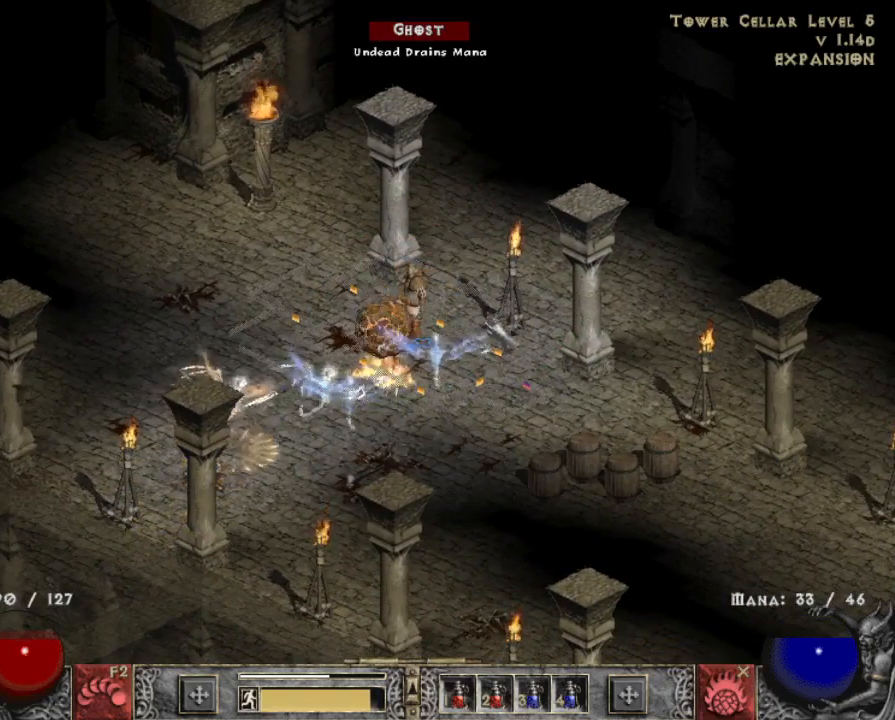
{"keys": [], "mouse": [], "events": []}
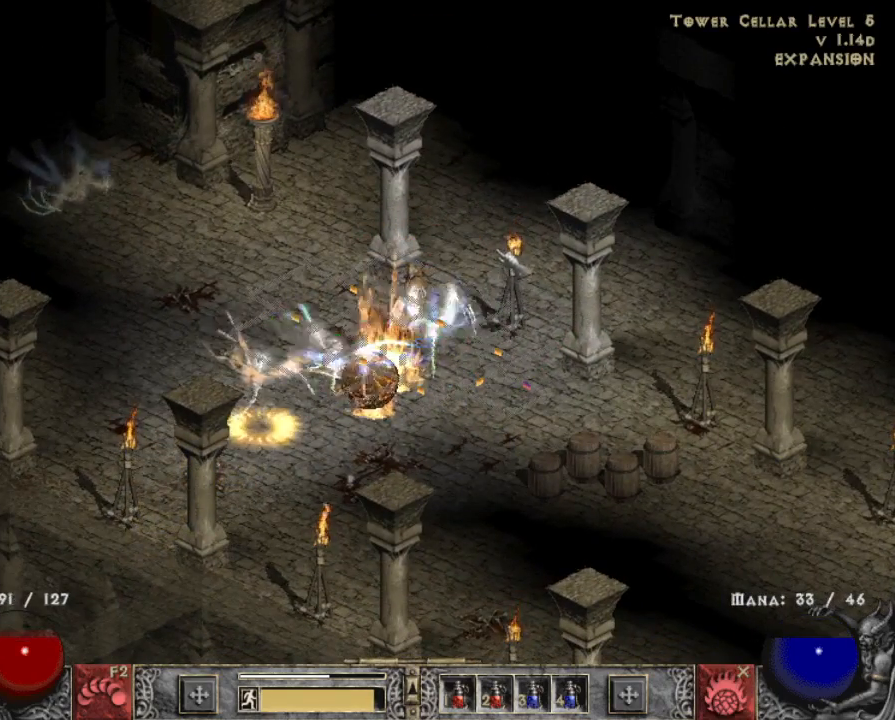
{"keys": [], "mouse": [], "events": [[317, "mouse_left", "down"], [400, "mouse_left", "up"]]}
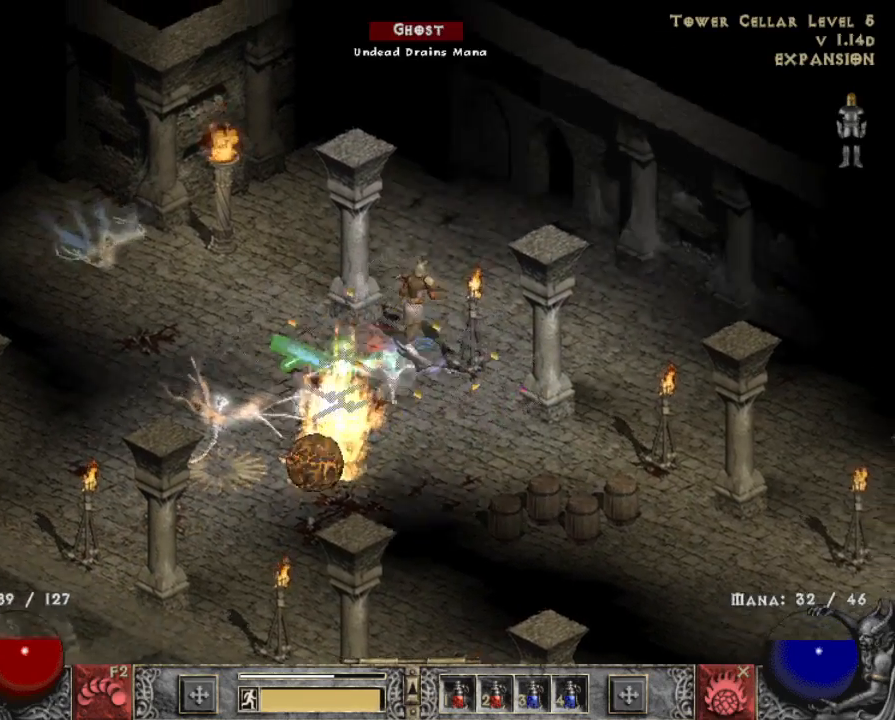
{"keys": [], "mouse": ["right"], "events": [[133, "x", "down"], [283, "mouse_right", "down"], [283, "x", "up"], [367, "mouse_right", "up"], [467, "mouse_right", "down"]]}
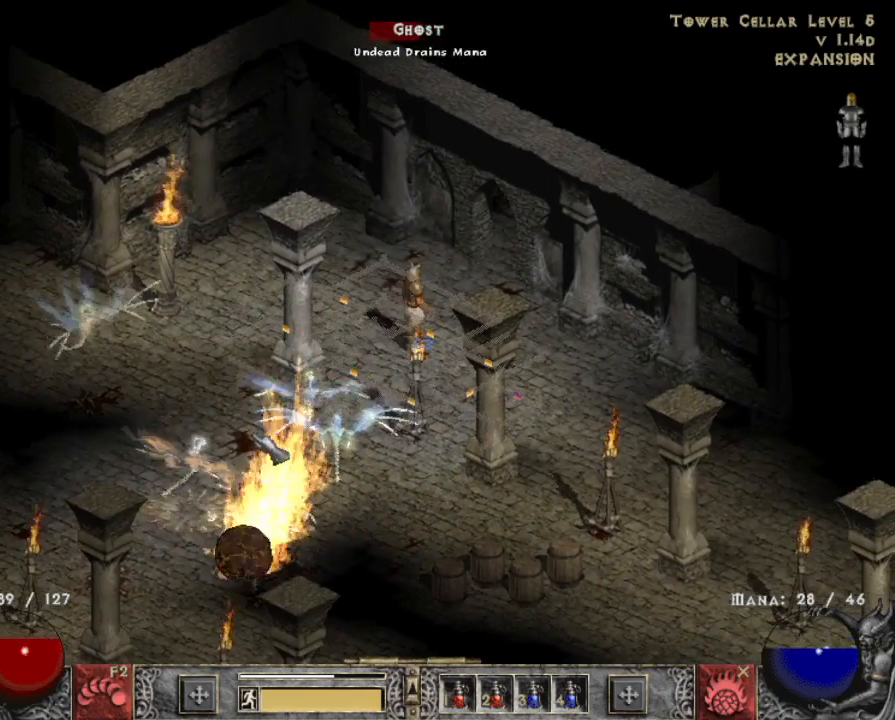
{"keys": [], "mouse": ["right"], "events": [[50, "mouse_right", "up"], [150, "mouse_right", "down"], [233, "mouse_right", "up"], [333, "mouse_right", "down"], [433, "mouse_right", "up"], [483, "mouse_right", "down"]]}
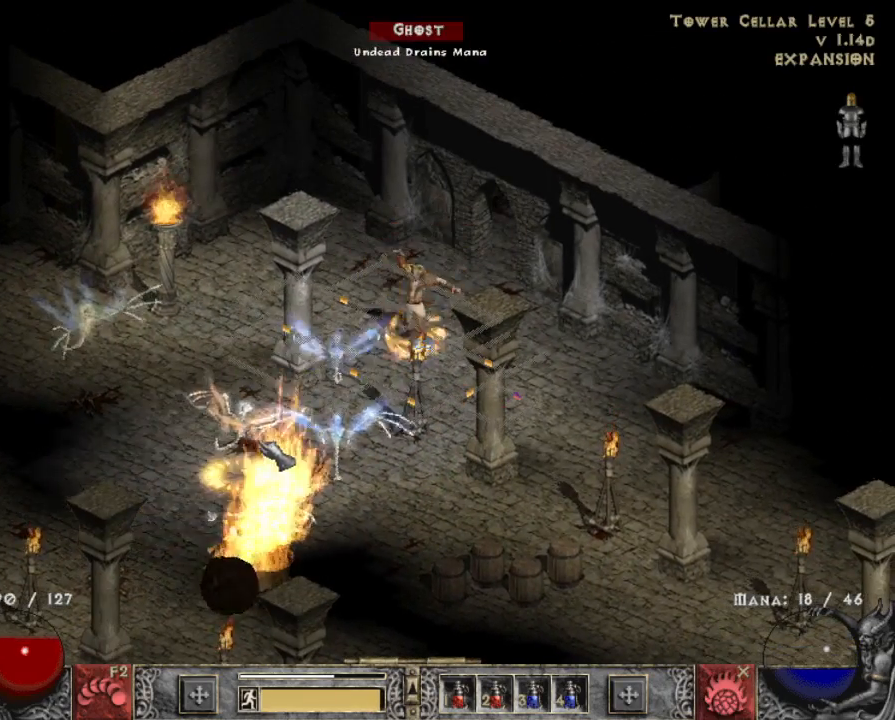
{"keys": [], "mouse": [], "events": [[117, "mouse_right", "up"]]}
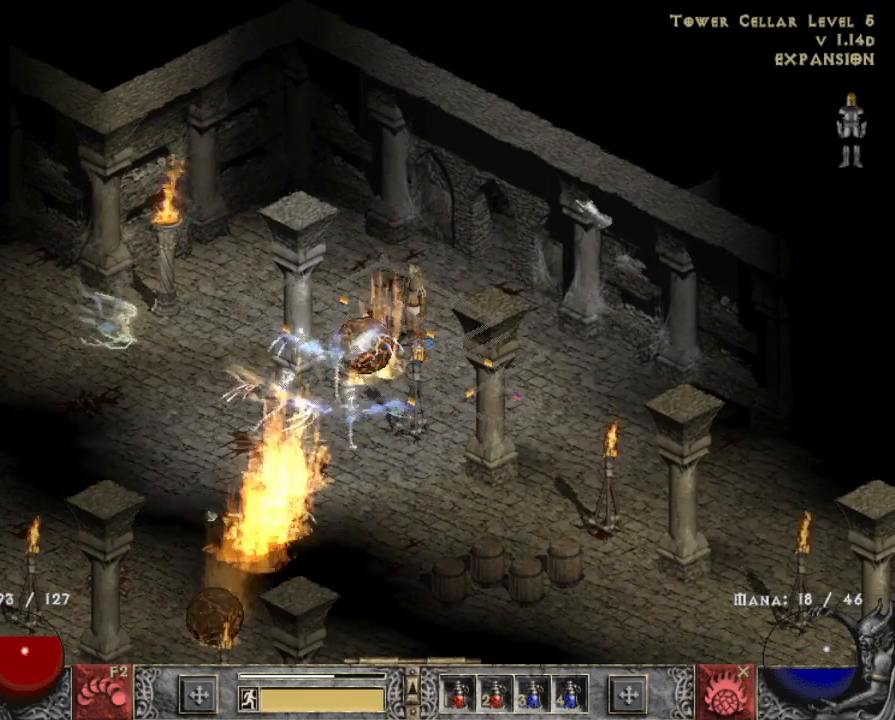
{"keys": [], "mouse": [], "events": []}
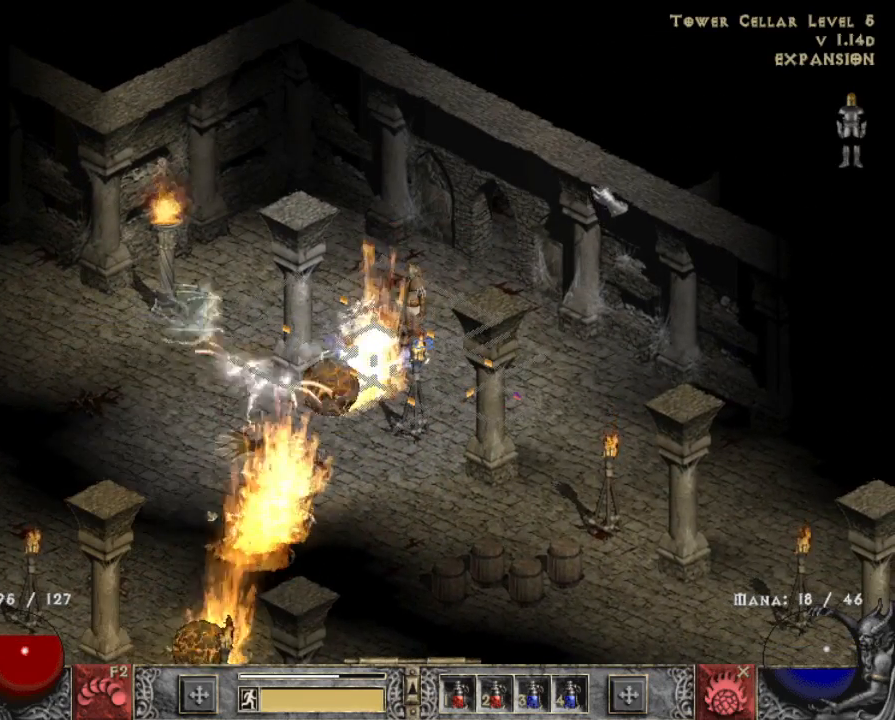
{"keys": [], "mouse": [], "events": []}
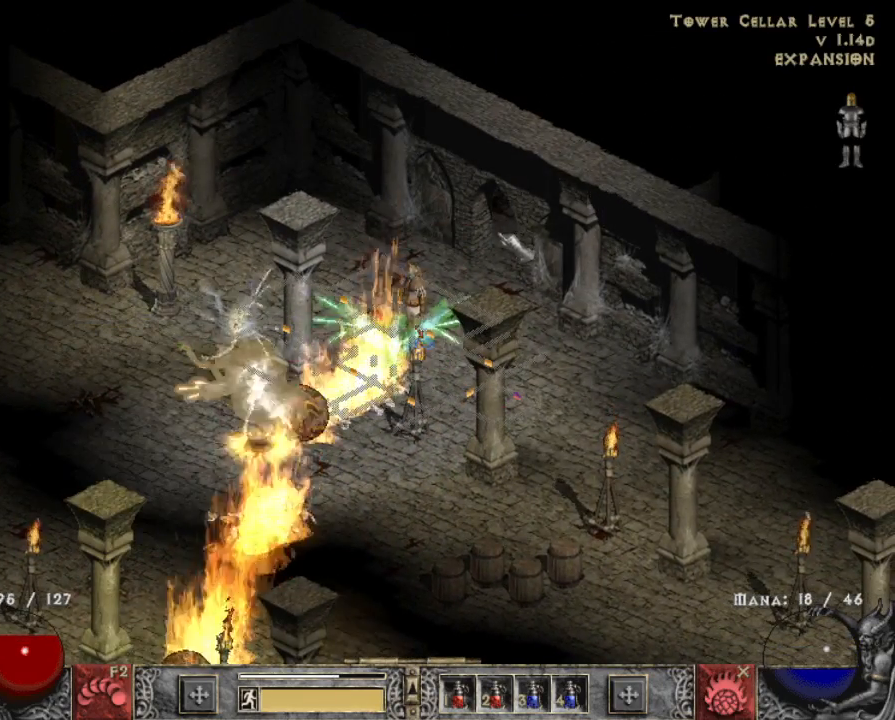
{"keys": [], "mouse": ["left"], "events": [[67, "mouse_left", "down"], [217, "mouse_left", "up"], [400, "mouse_left", "down"]]}
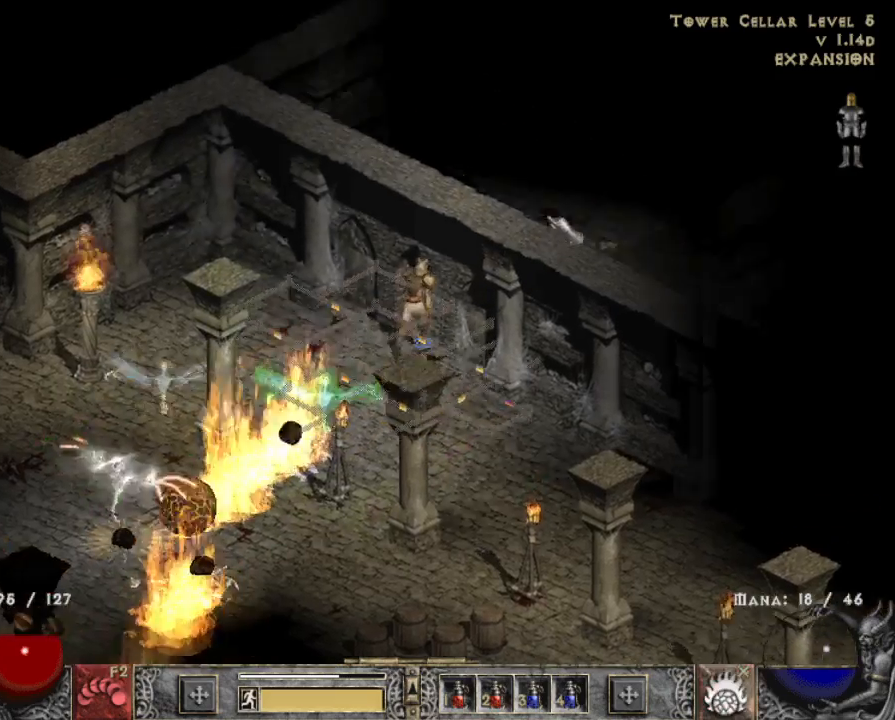
{"keys": [], "mouse": [], "events": [[33, "mouse_left", "up"], [233, "mouse_left", "down"], [417, "mouse_left", "up"]]}
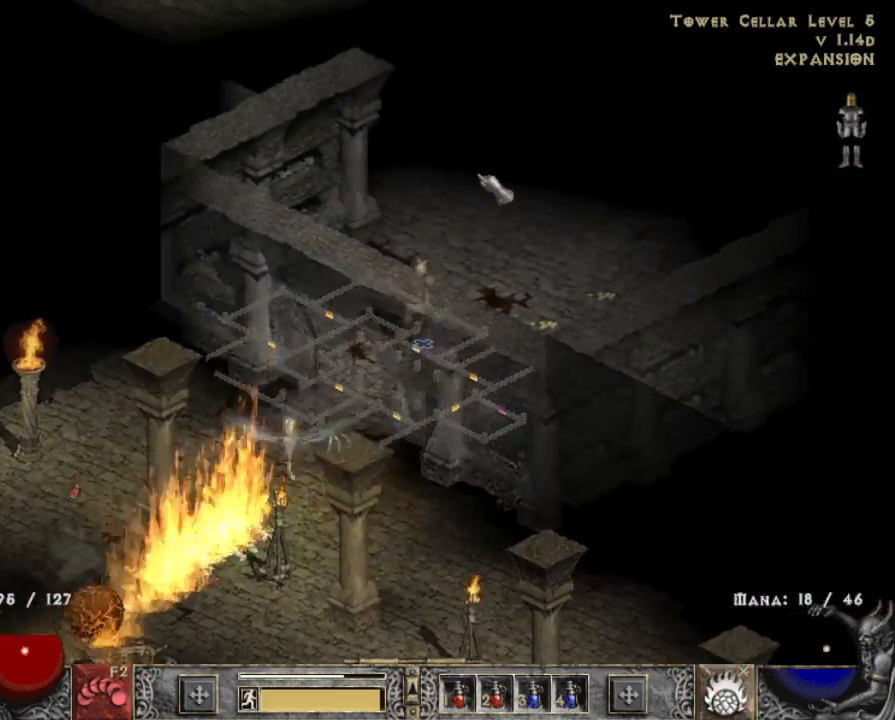
{"keys": [], "mouse": [], "events": [[17, "mouse_left", "down"], [150, "mouse_left", "up"], [300, "mouse_left", "down"], [433, "mouse_left", "up"]]}
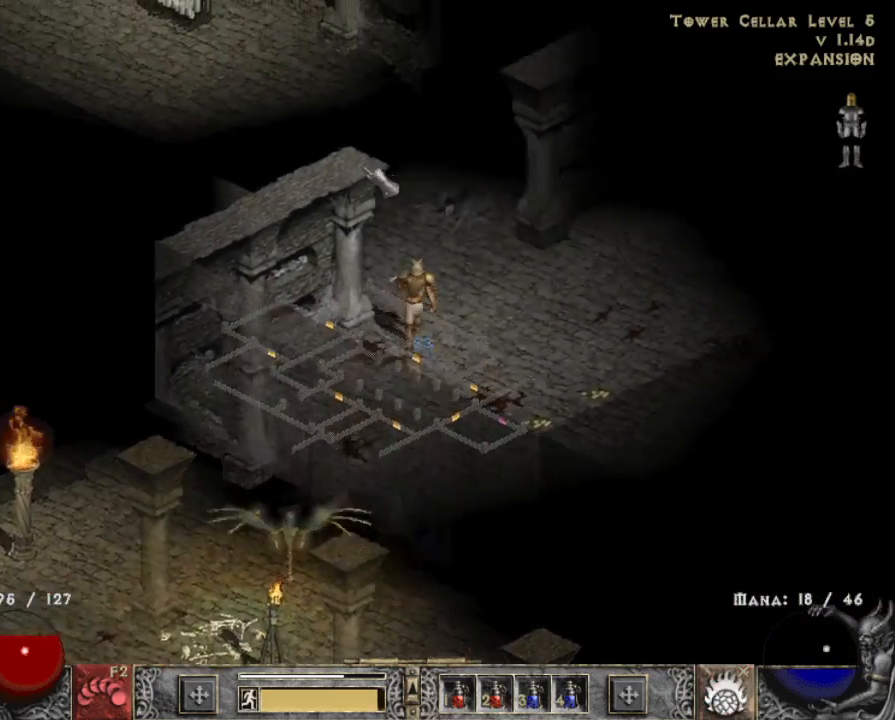
{"keys": [], "mouse": ["left"], "events": [[67, "mouse_left", "down"], [167, "mouse_left", "up"], [250, "mouse_left", "down"], [400, "mouse_left", "up"], [500, "mouse_left", "down"]]}
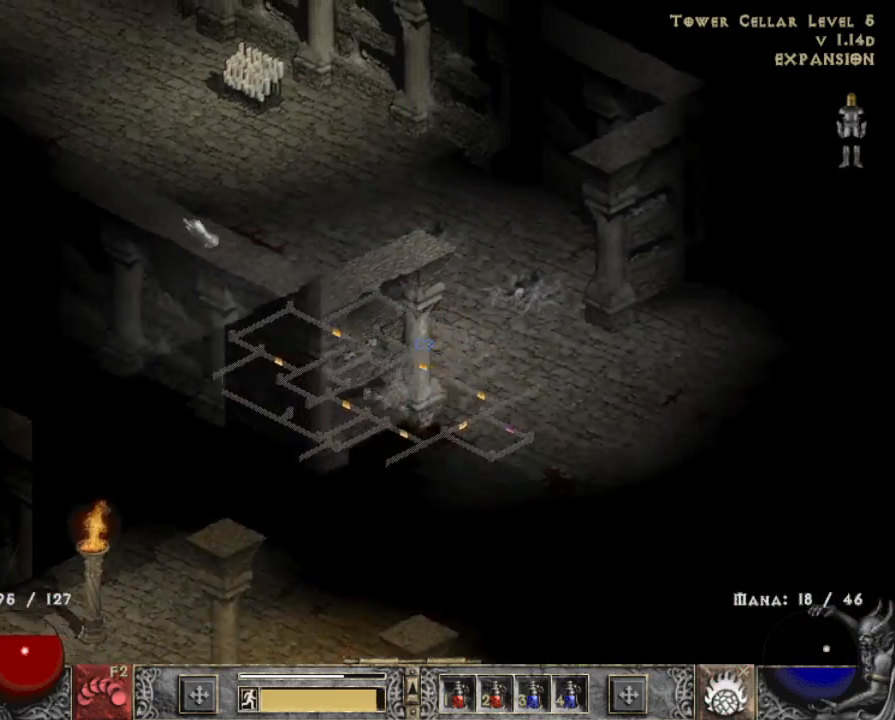
{"keys": [], "mouse": ["left"], "events": [[83, "mouse_left", "up"], [183, "mouse_left", "down"], [317, "mouse_left", "up"], [417, "mouse_left", "down"]]}
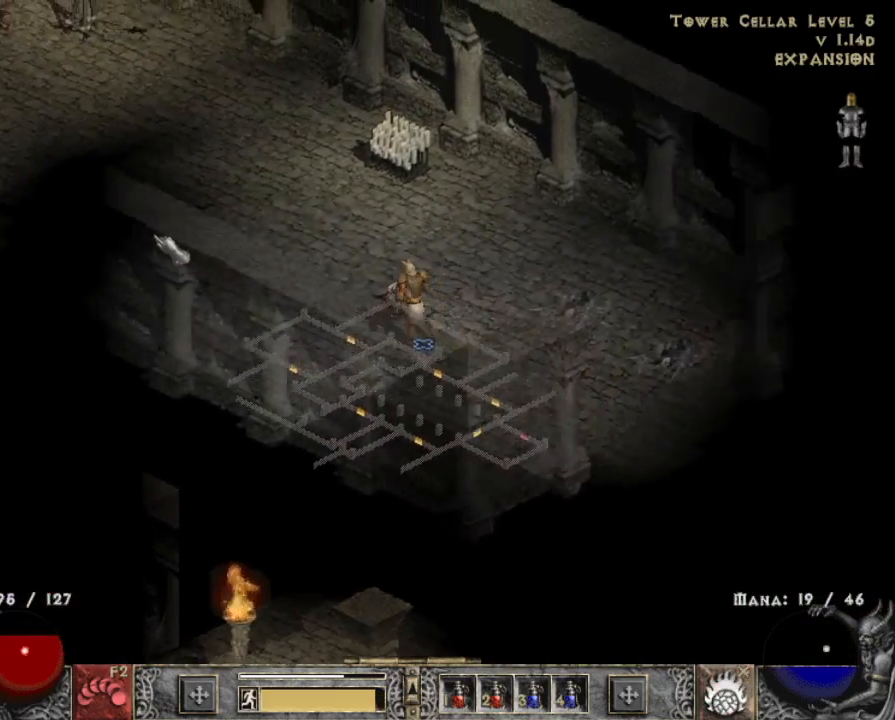
{"keys": [], "mouse": ["left"], "events": [[50, "mouse_left", "up"], [150, "mouse_left", "down"], [283, "mouse_left", "up"], [383, "mouse_left", "down"]]}
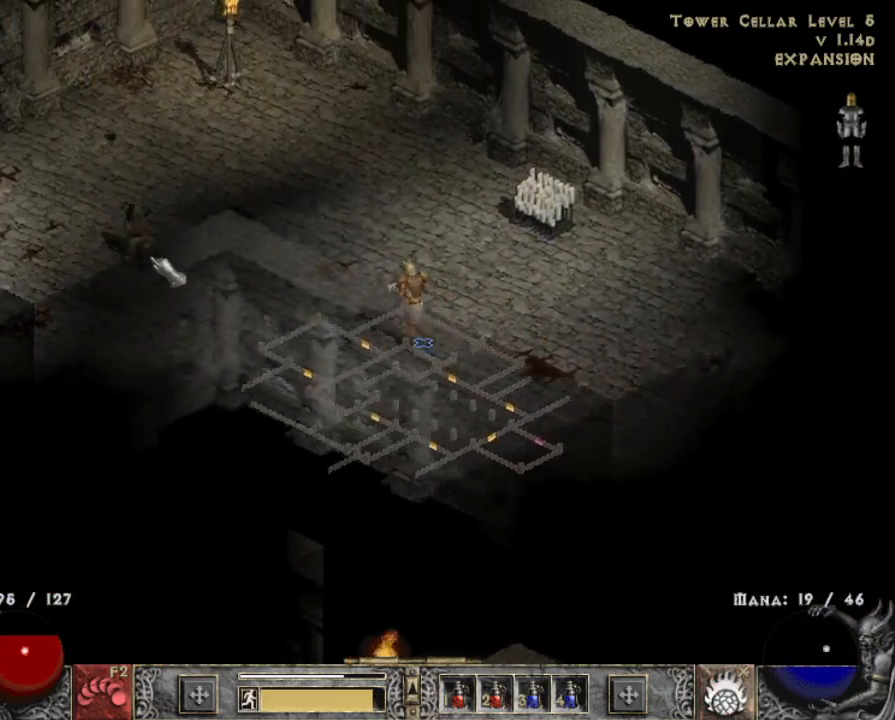
{"keys": [], "mouse": [], "events": [[17, "mouse_left", "up"], [117, "2", "down"], [167, "2", "up"], [300, "3", "down"], [350, "3", "up"]]}
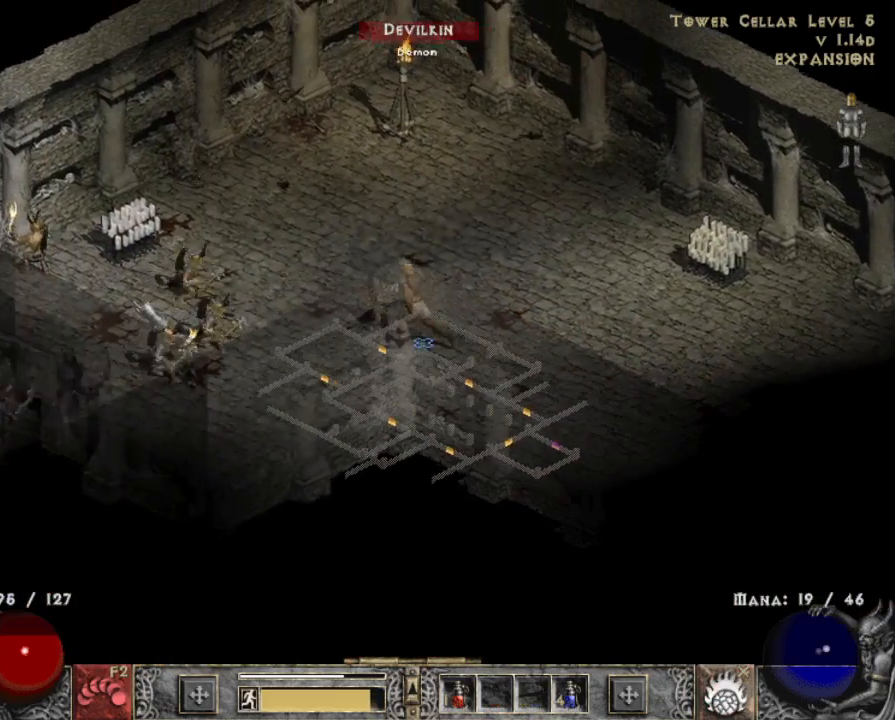
{"keys": [], "mouse": ["right"], "events": [[33, "mouse_right", "down"], [33, "z", "down"], [133, "mouse_right", "up"], [133, "z", "up"], [183, "mouse_right", "down"], [283, "mouse_right", "up"], [367, "mouse_right", "down"]]}
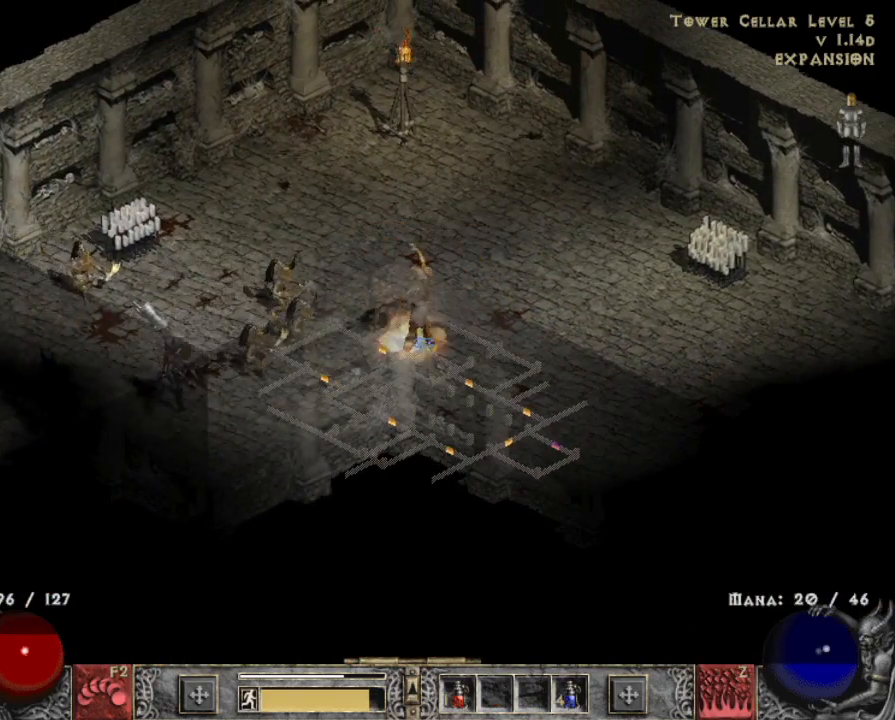
{"keys": [], "mouse": [], "events": [[17, "mouse_right", "up"], [383, "mouse_left", "down"], [483, "mouse_left", "up"]]}
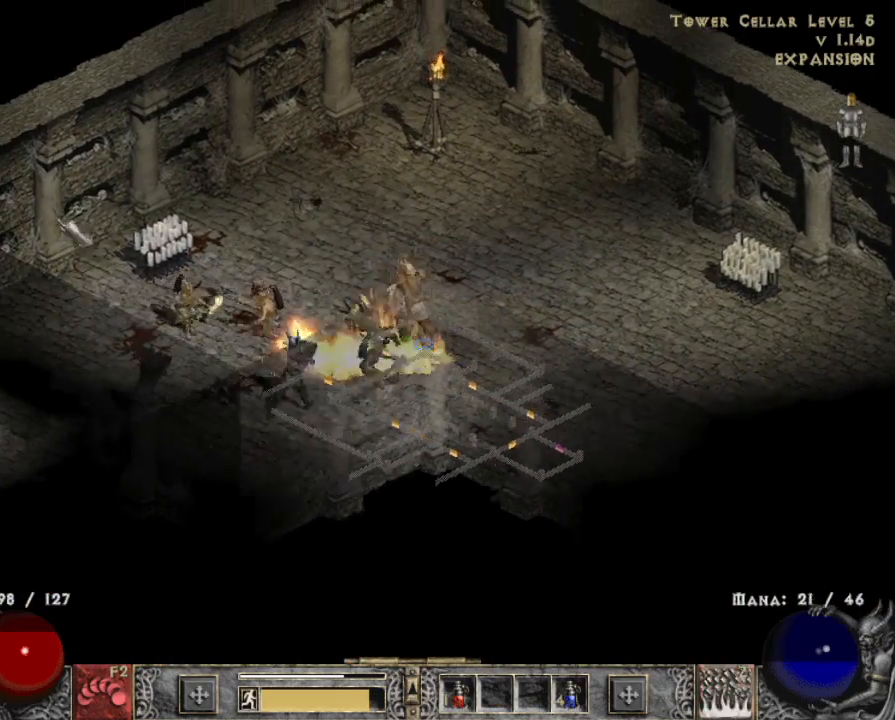
{"keys": [], "mouse": [], "events": [[83, "mouse_left", "down"], [167, "mouse_left", "up"], [267, "x", "down"], [350, "mouse_right", "down"], [400, "x", "up"], [450, "mouse_right", "up"]]}